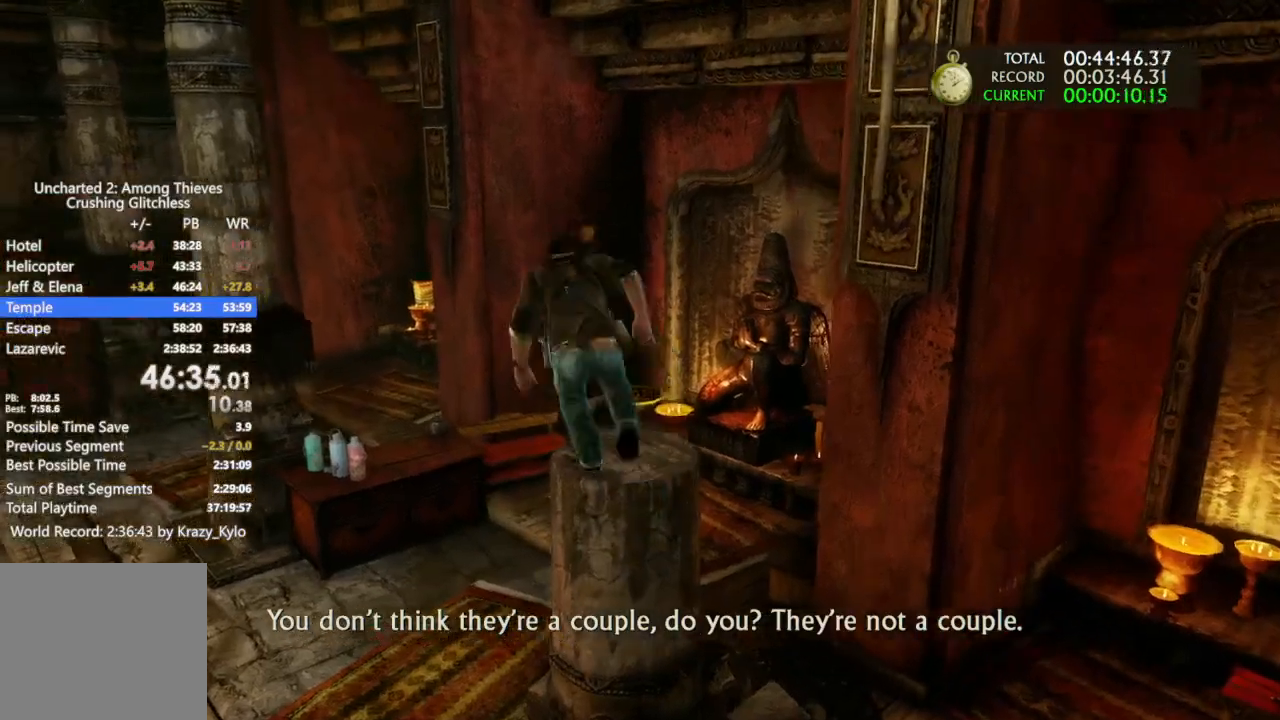
Gameplay with a controller (PlayStation layout); each line is a JSON object with the inputs held at the frame after it. "events" lists button and stick changes between this image and that frame as [ms after this image, input, new state], when the widget could be followed in between. Not read: CROSS.
{"buttons": [], "left_stick": "up", "right_stick": "up-right", "events": [[433, "right_stick", "up-right"], [467, "left_stick", "up"]]}
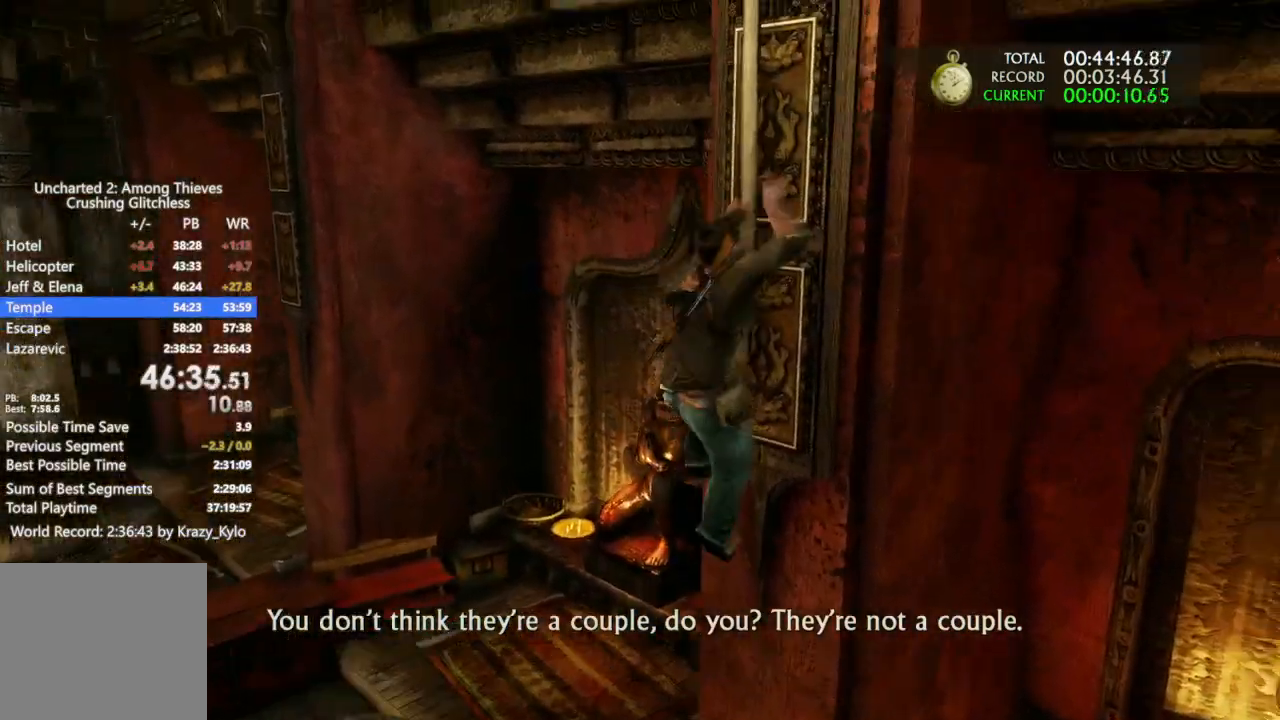
{"buttons": [], "left_stick": "up", "right_stick": "center", "events": [[267, "right_stick", "right"], [433, "right_stick", "center"]]}
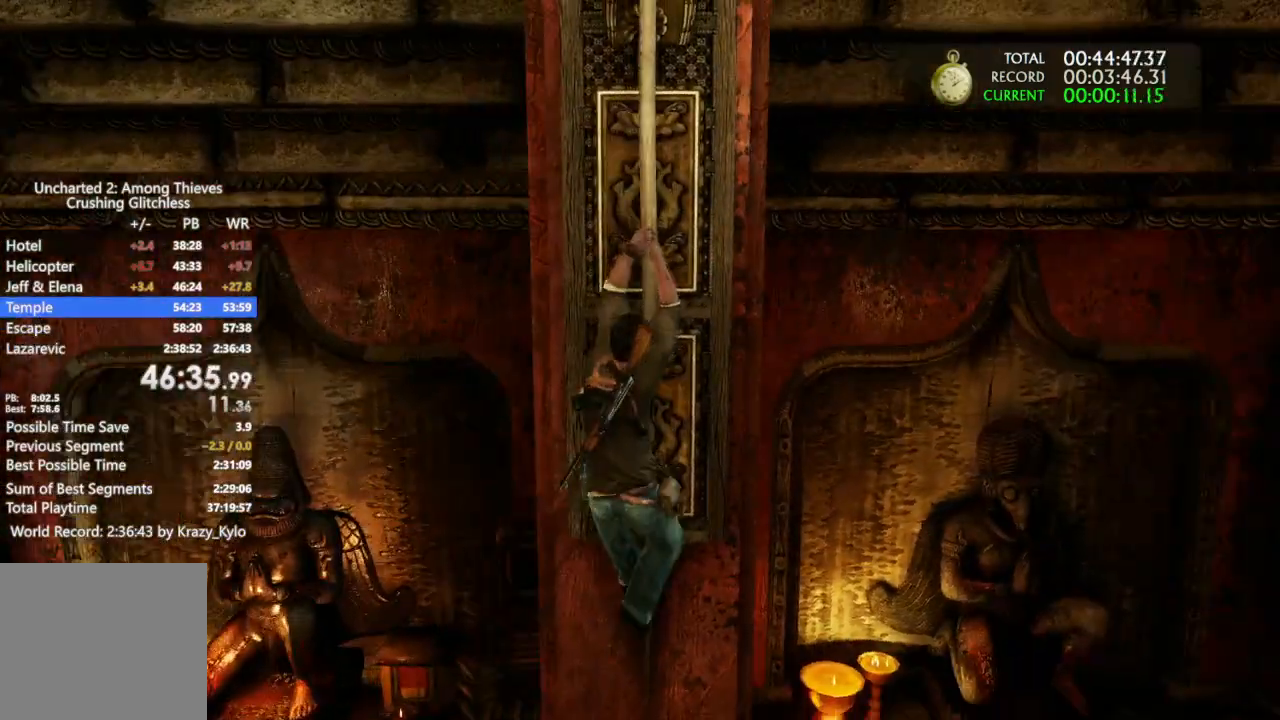
{"buttons": [], "left_stick": "up", "right_stick": "center", "events": []}
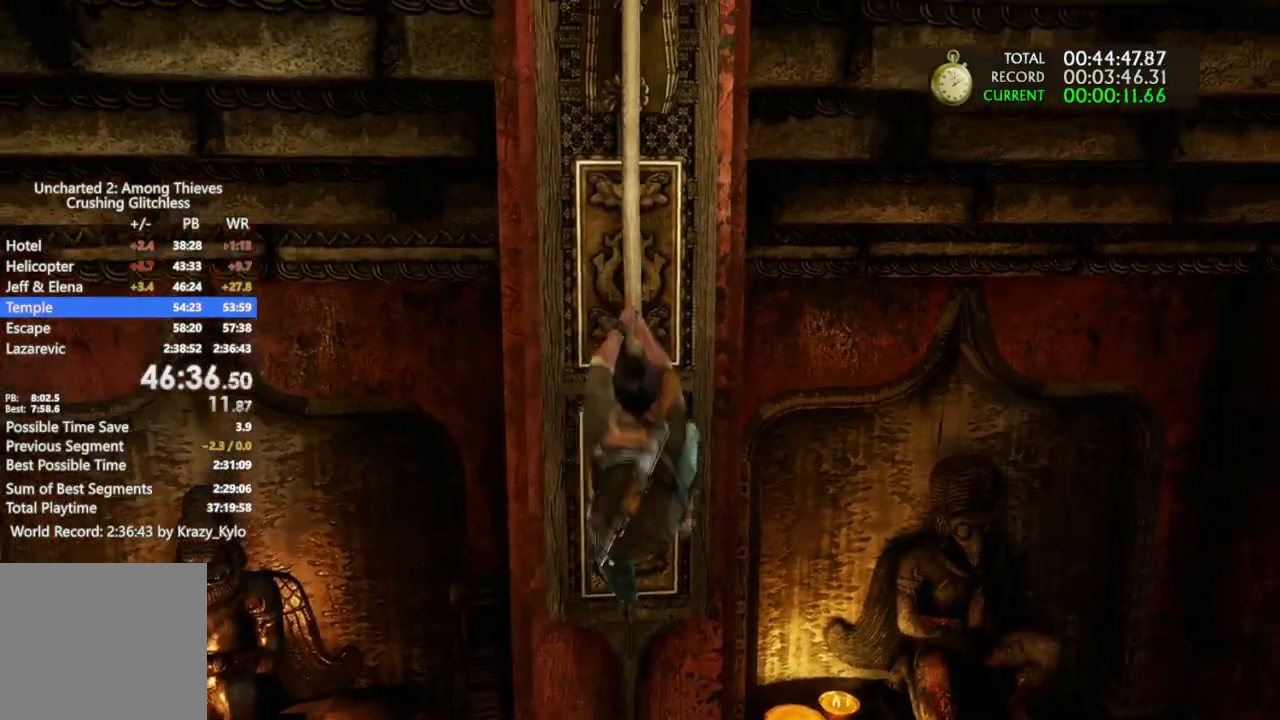
{"buttons": [], "left_stick": "up-left", "right_stick": "center", "events": [[500, "left_stick", "up-left"]]}
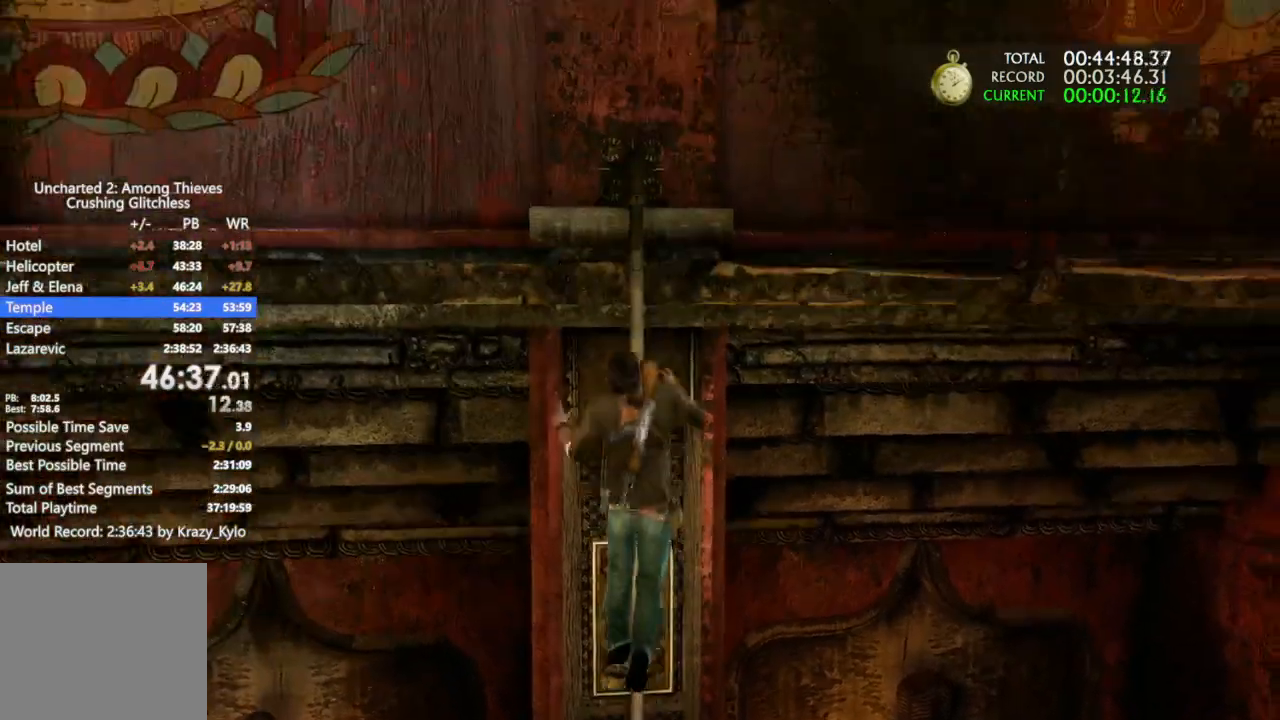
{"buttons": [], "left_stick": "up-left", "right_stick": "center", "events": [[167, "right_stick", "left"], [433, "right_stick", "center"]]}
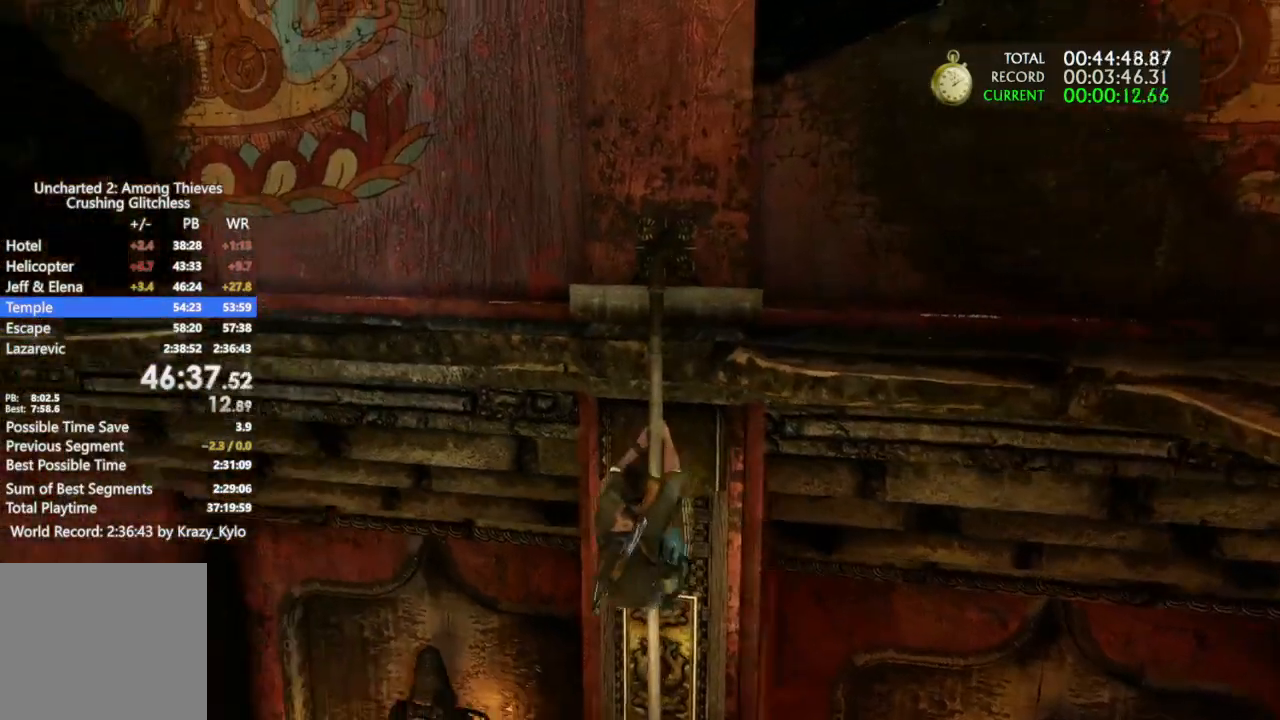
{"buttons": [], "left_stick": "up", "right_stick": "center", "events": [[467, "left_stick", "up"]]}
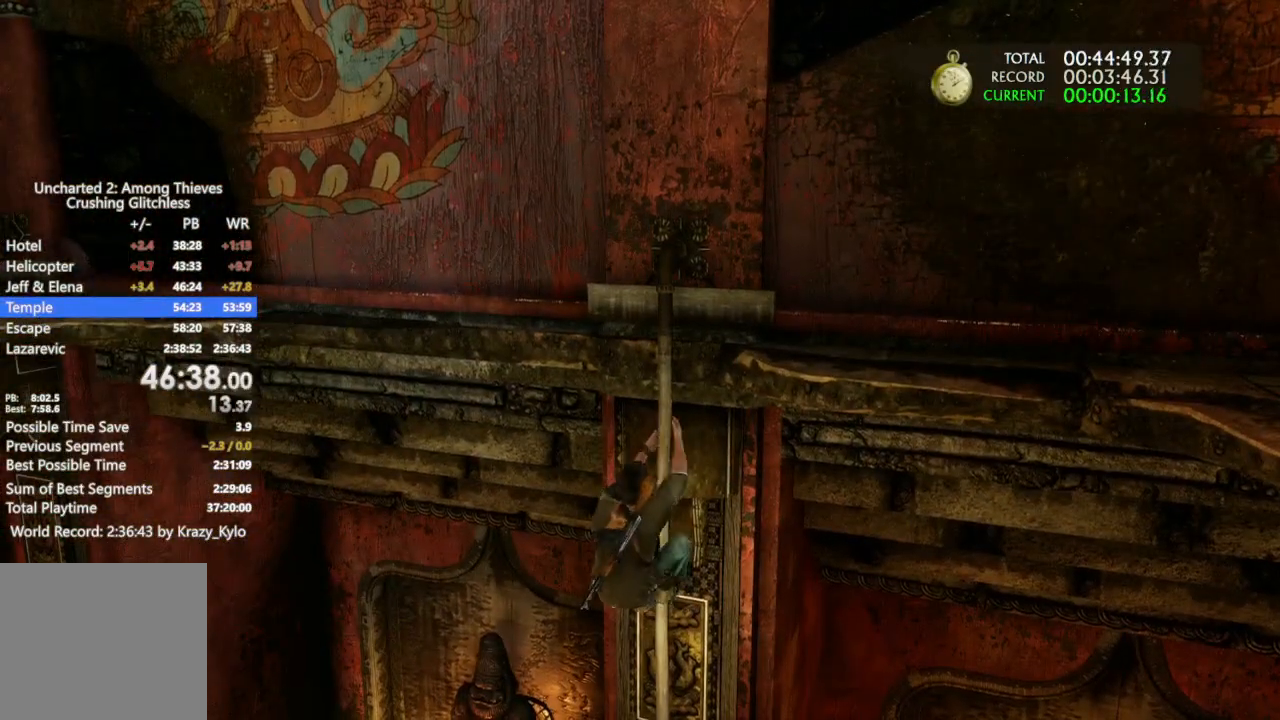
{"buttons": [], "left_stick": "up-left", "right_stick": "center", "events": [[300, "left_stick", "up-left"]]}
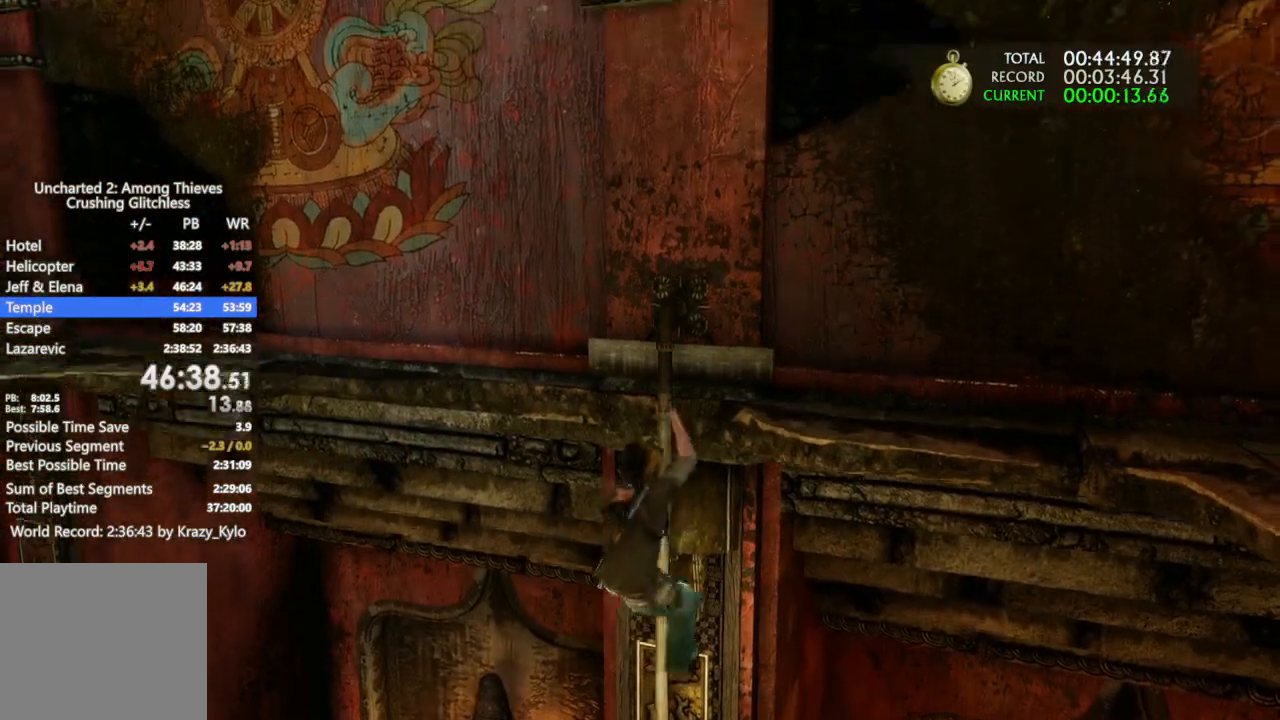
{"buttons": [], "left_stick": "up-left", "right_stick": "center", "events": []}
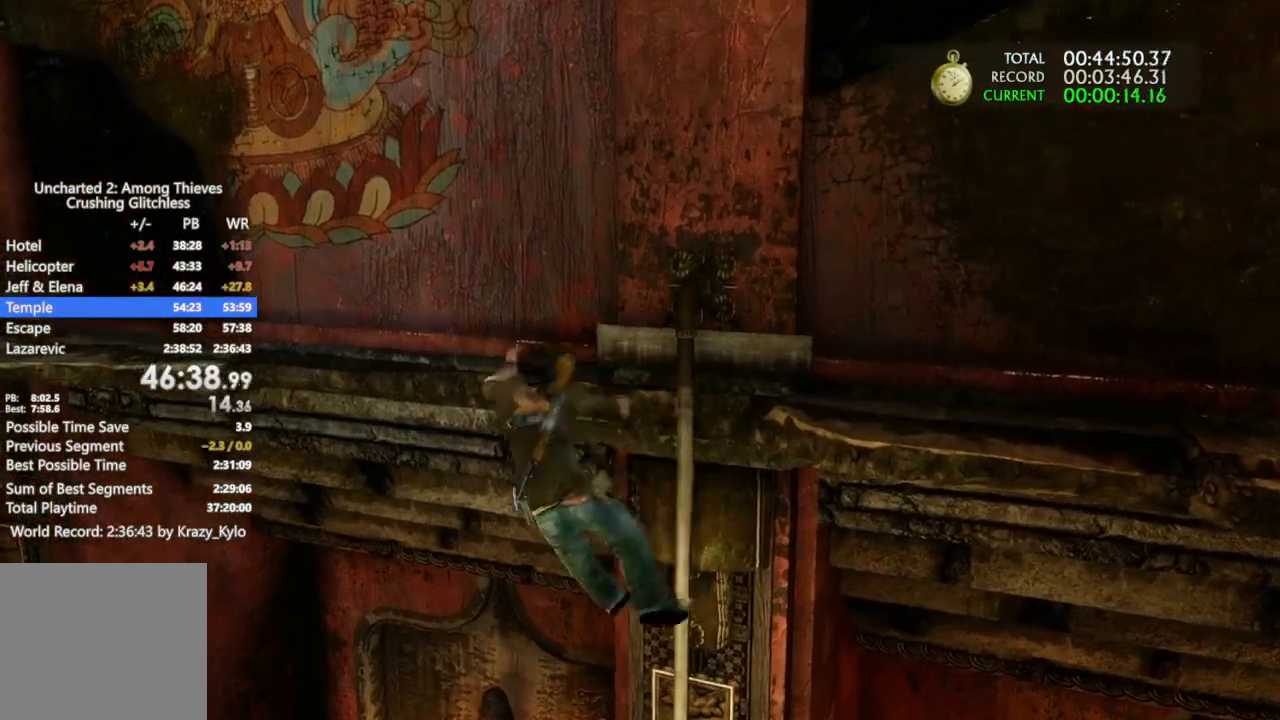
{"buttons": [], "left_stick": "up-left", "right_stick": "center", "events": []}
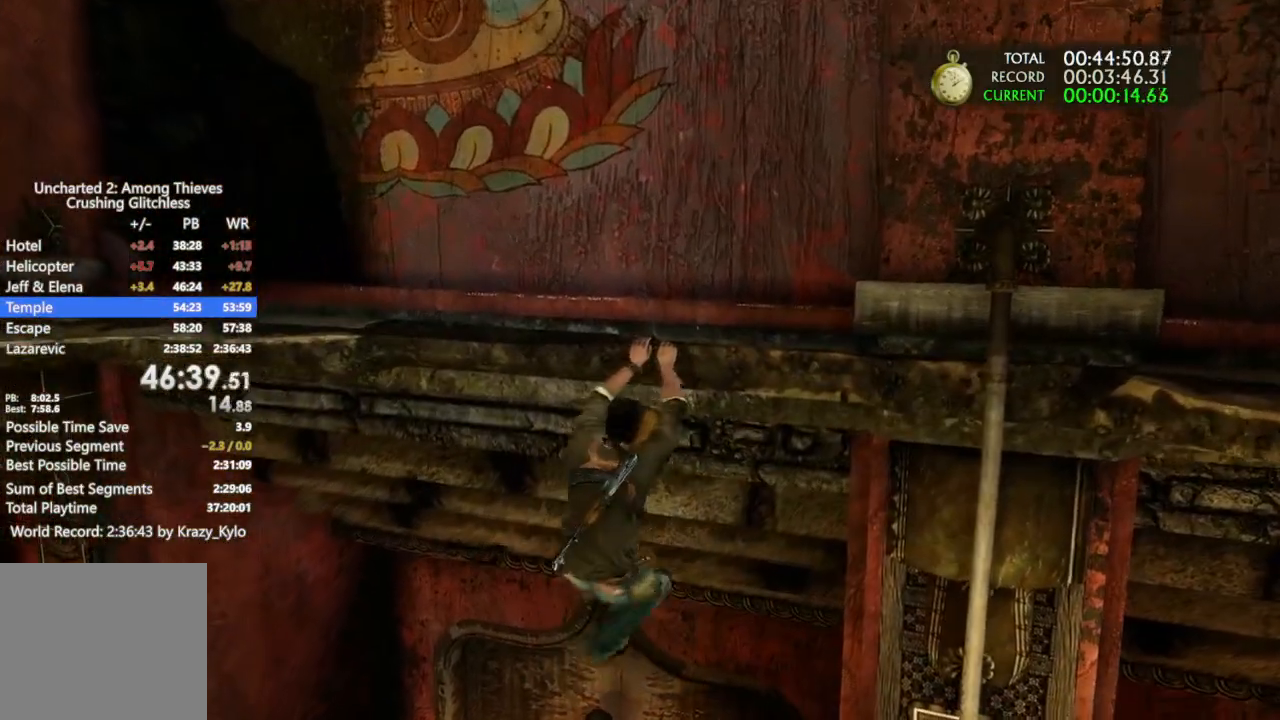
{"buttons": [], "left_stick": "left", "right_stick": "center", "events": [[233, "left_stick", "left"], [300, "right_stick", "left"], [500, "right_stick", "center"]]}
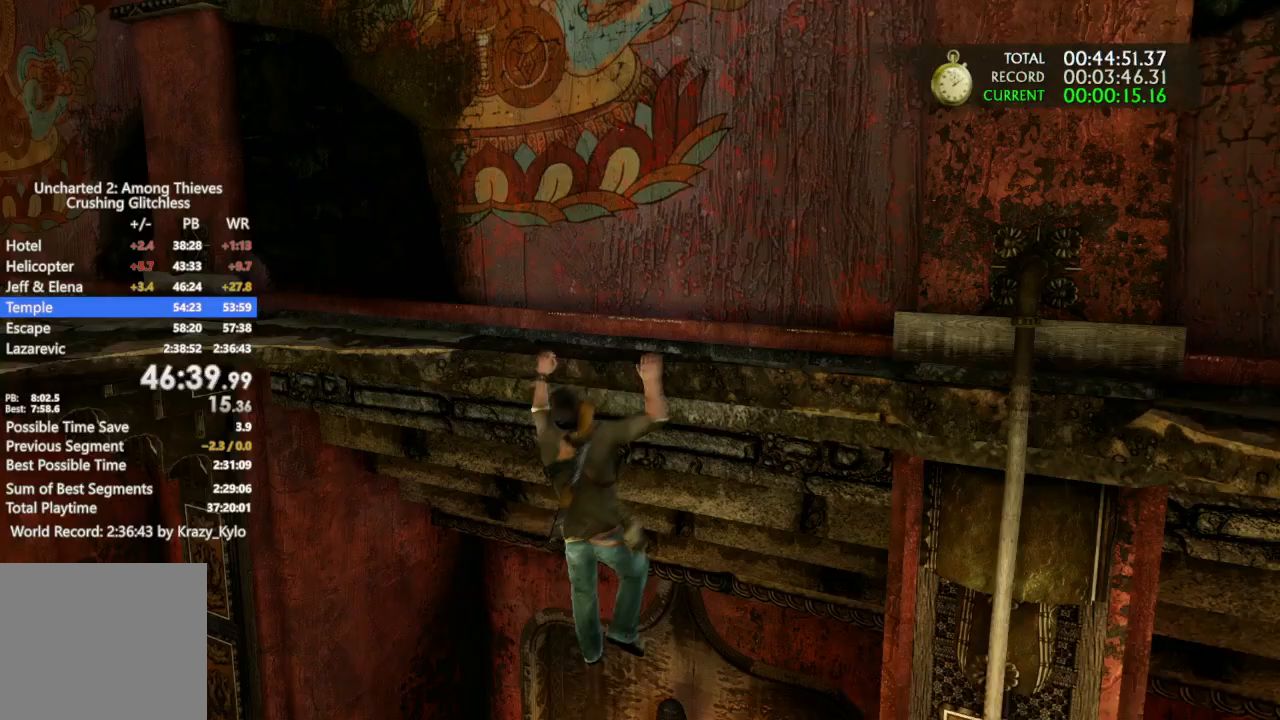
{"buttons": [], "left_stick": "left", "right_stick": "left", "events": [[367, "right_stick", "left"]]}
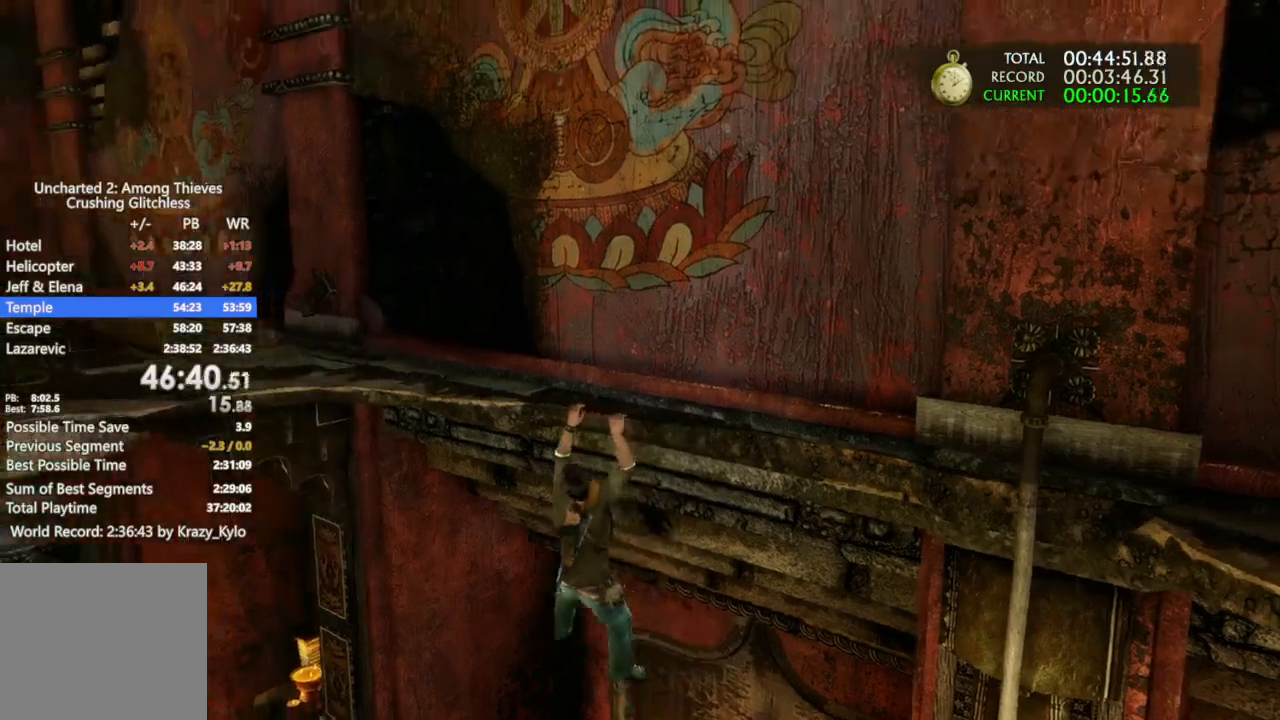
{"buttons": [], "left_stick": "left", "right_stick": "center", "events": [[67, "right_stick", "center"]]}